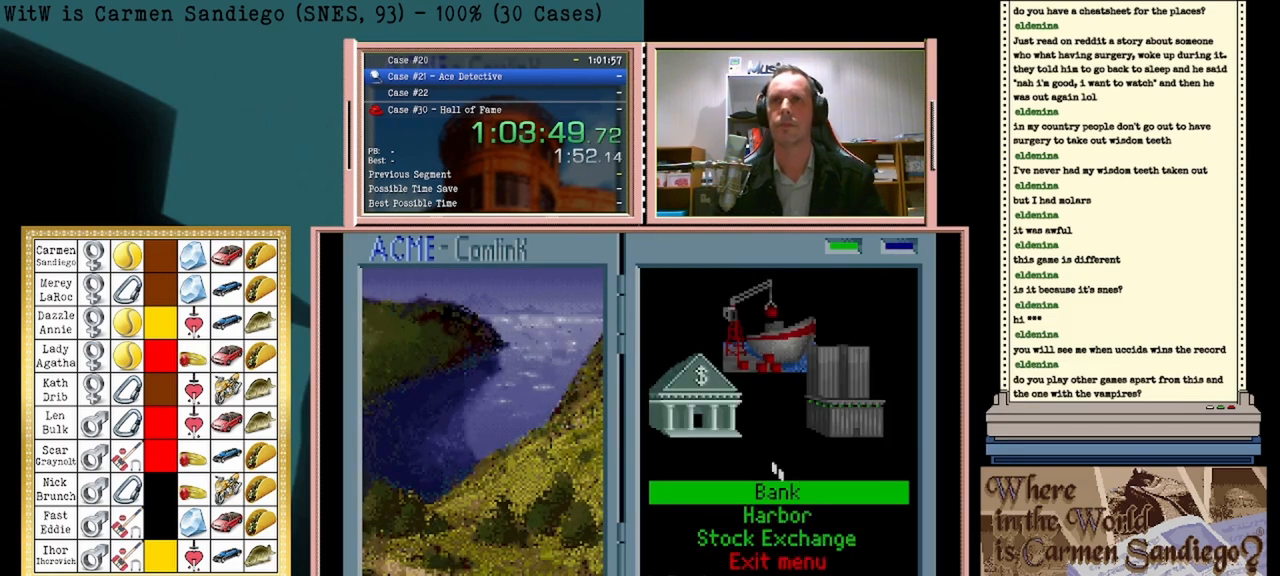
Gameplay with a controller (Nintendo layout); each line is a JSON object with the inputs held at the frame after it. "events" lists button and stick changes between this image and that frame as [ms after this image, input, new state], when the widget could be followed in between. Not read: L2 L3 R2 R3 left_stick right_stick.
{"buttons": ["A"], "events": []}
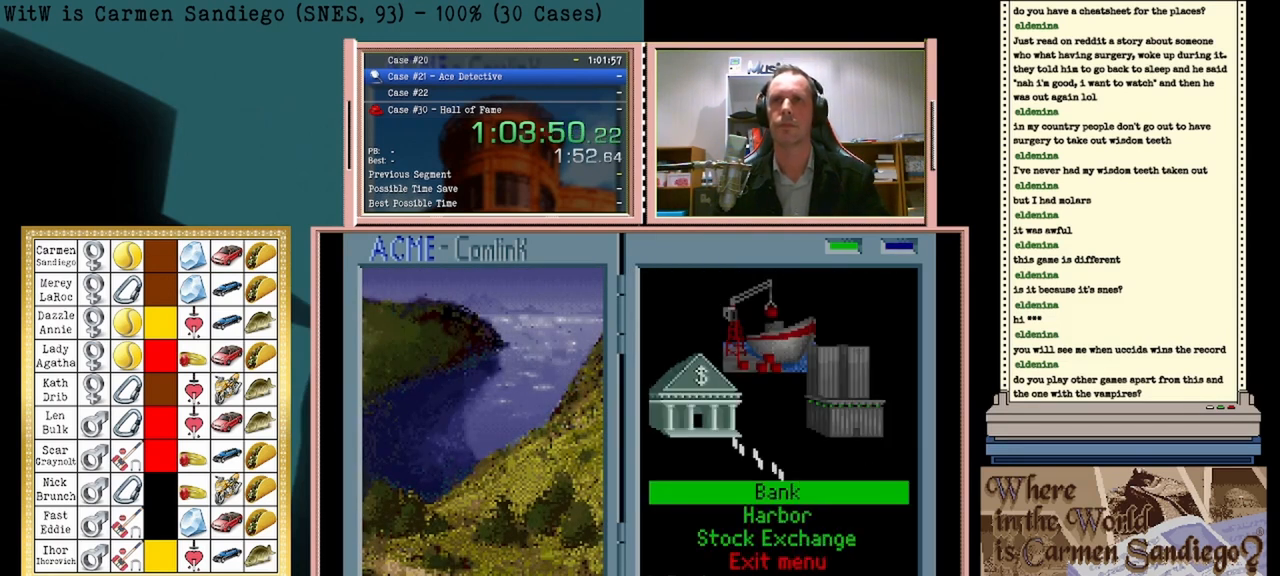
{"buttons": ["A"], "events": []}
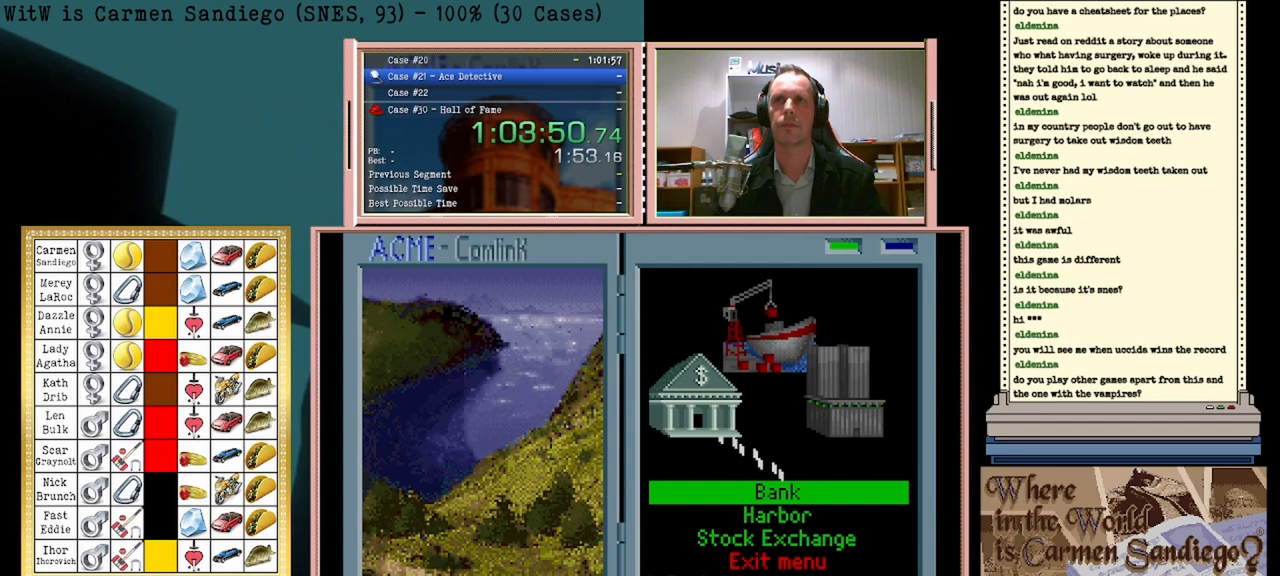
{"buttons": ["A"], "events": []}
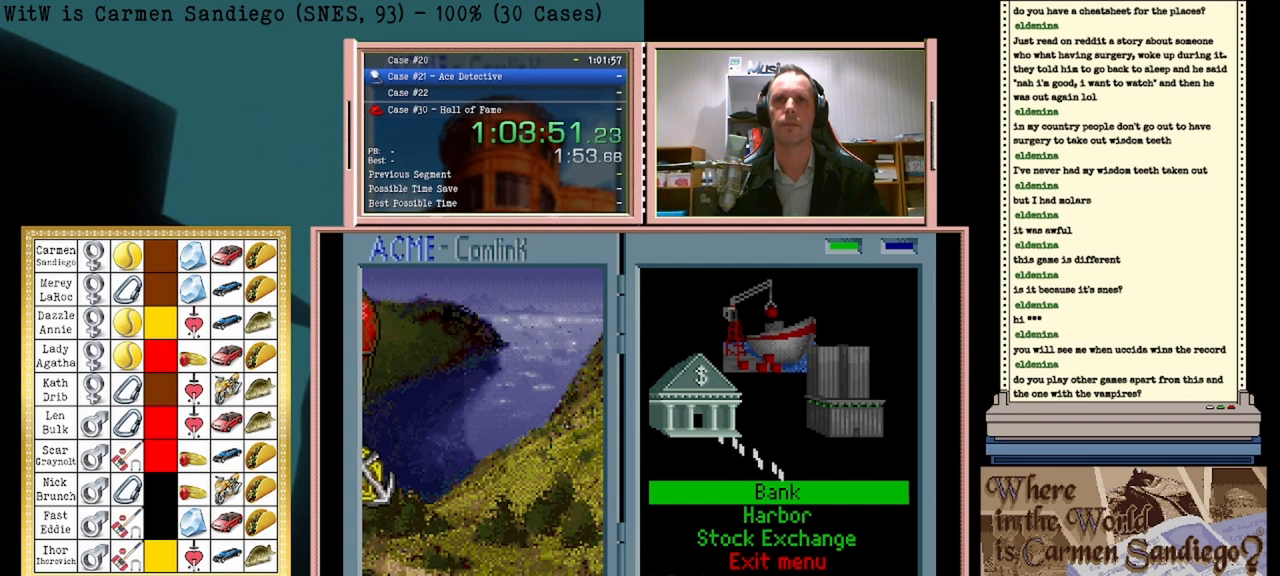
{"buttons": ["A"], "events": []}
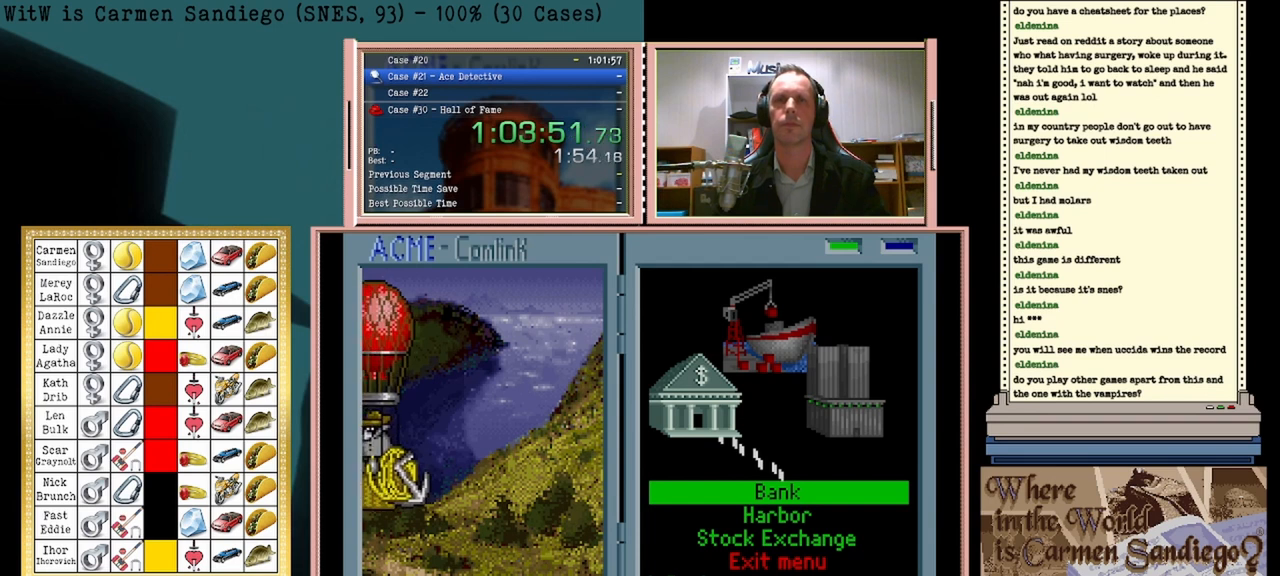
{"buttons": ["A"], "events": []}
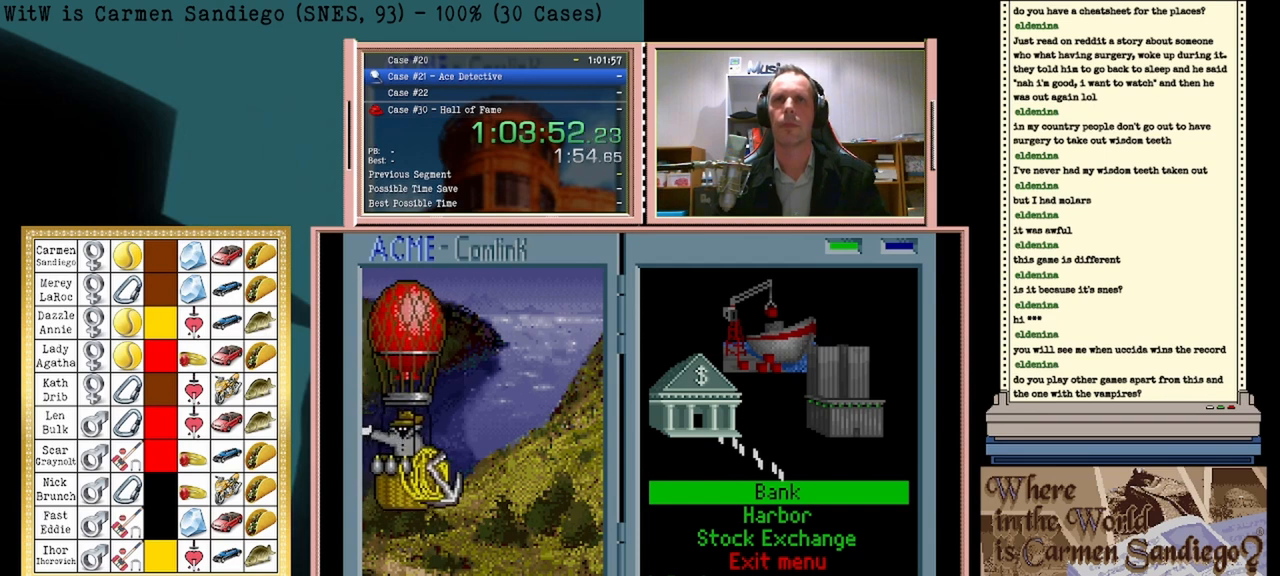
{"buttons": ["A"], "events": []}
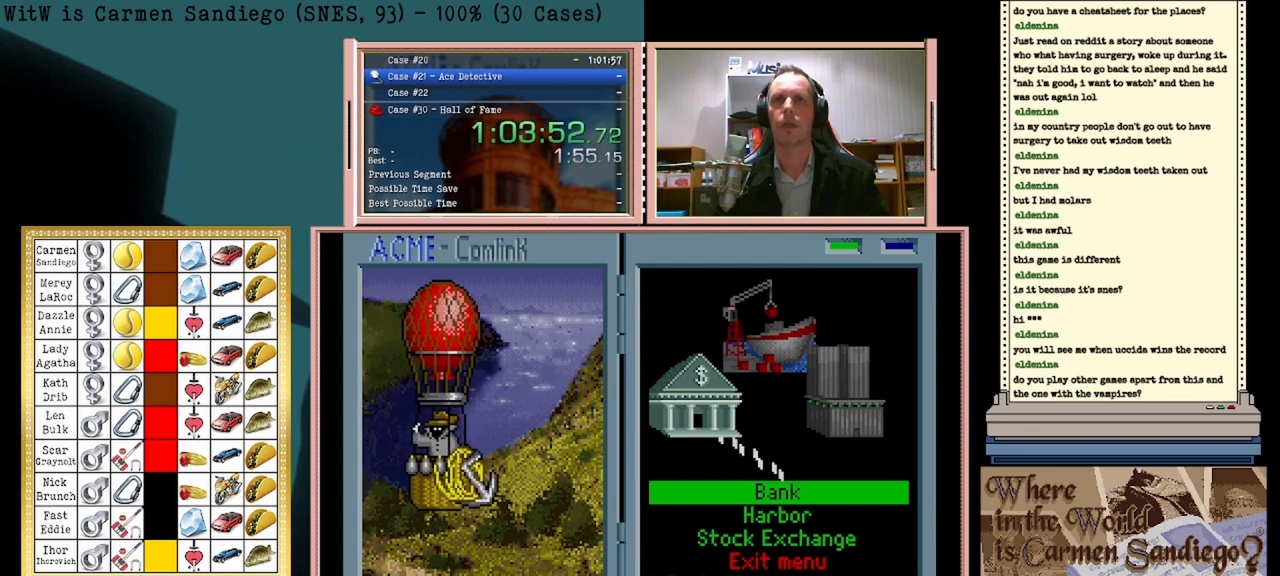
{"buttons": ["A"], "events": []}
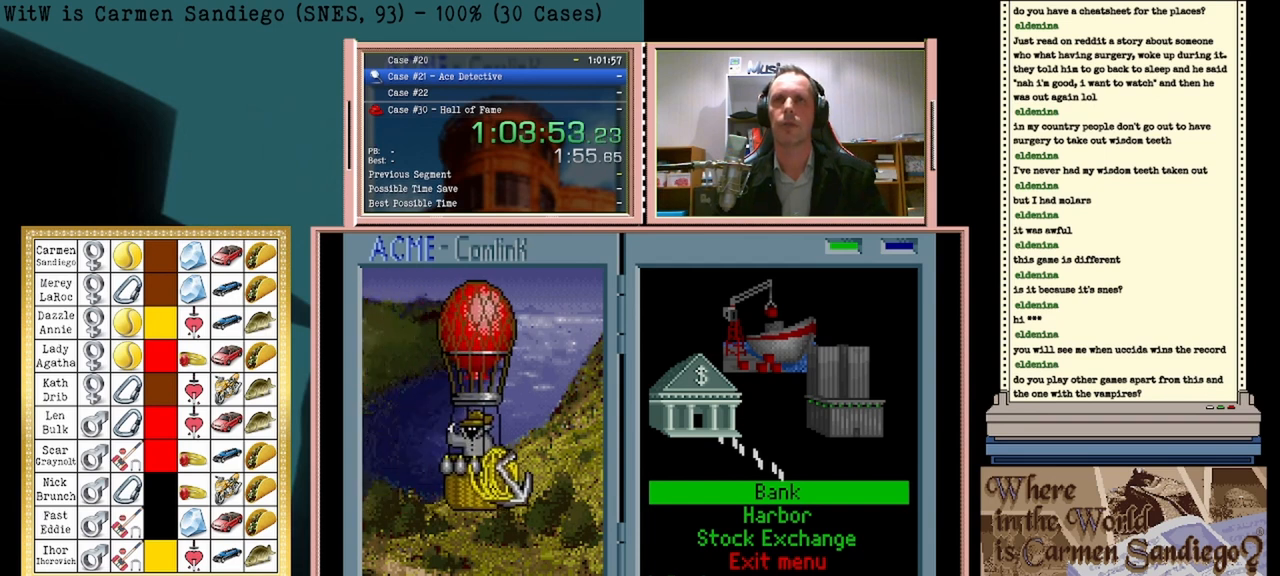
{"buttons": ["A"], "events": []}
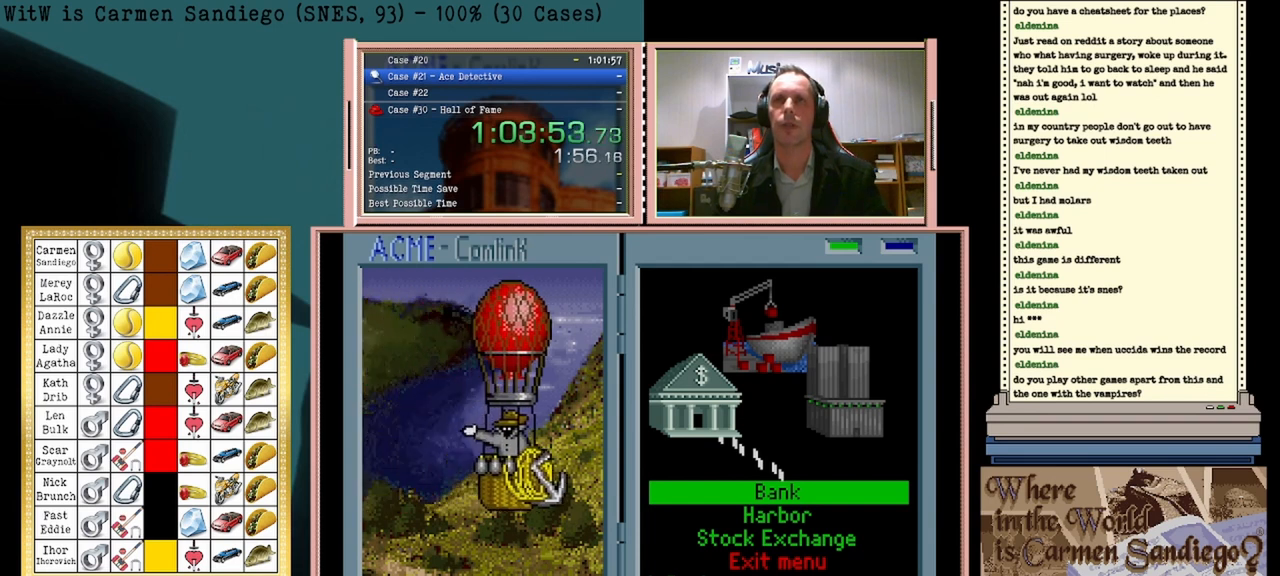
{"buttons": ["A"], "events": []}
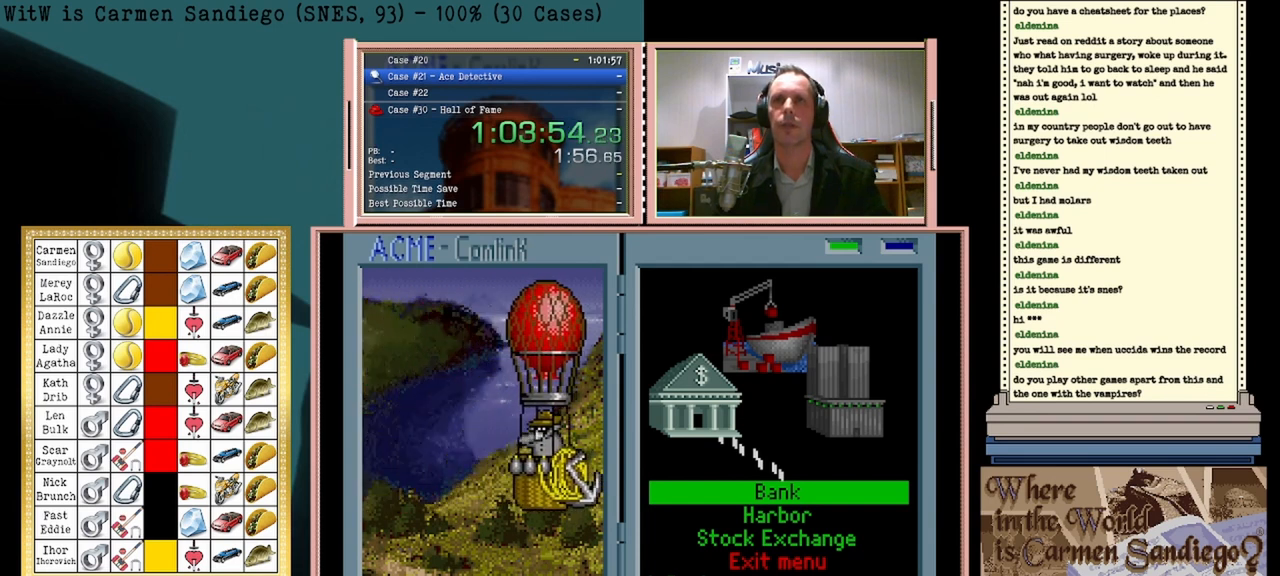
{"buttons": ["A"], "events": []}
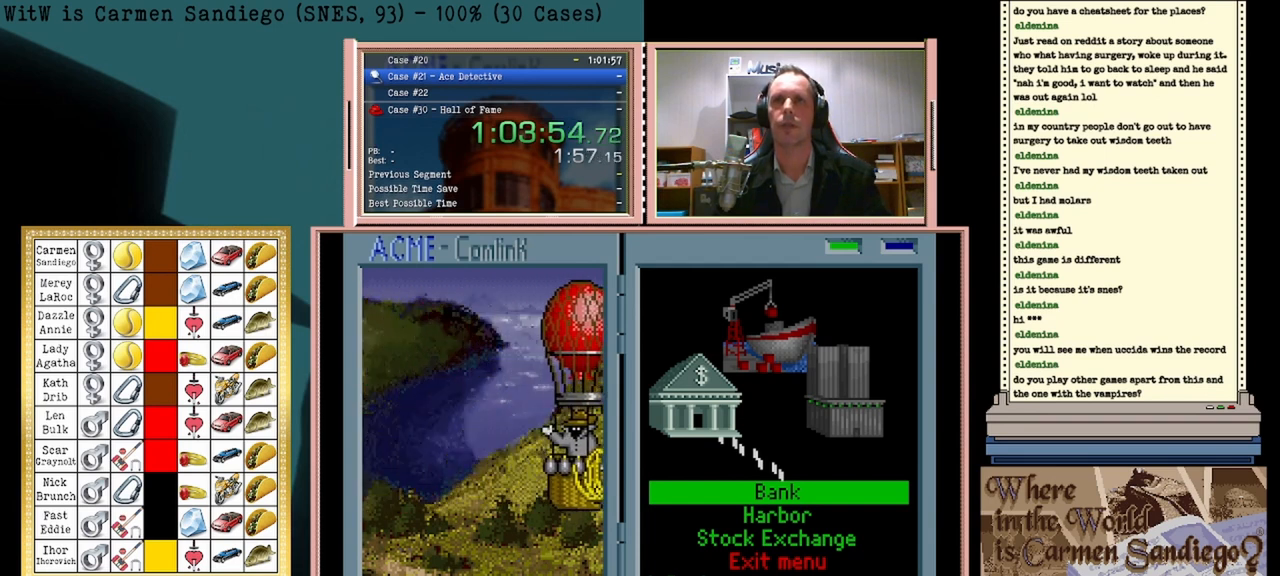
{"buttons": ["A"], "events": []}
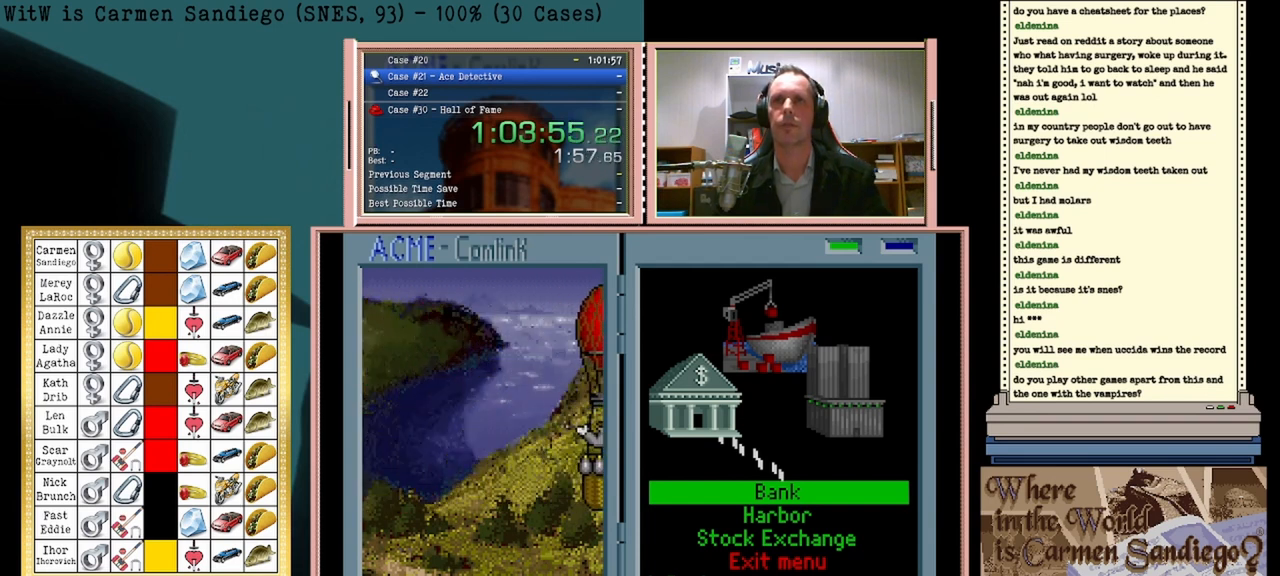
{"buttons": ["A"], "events": []}
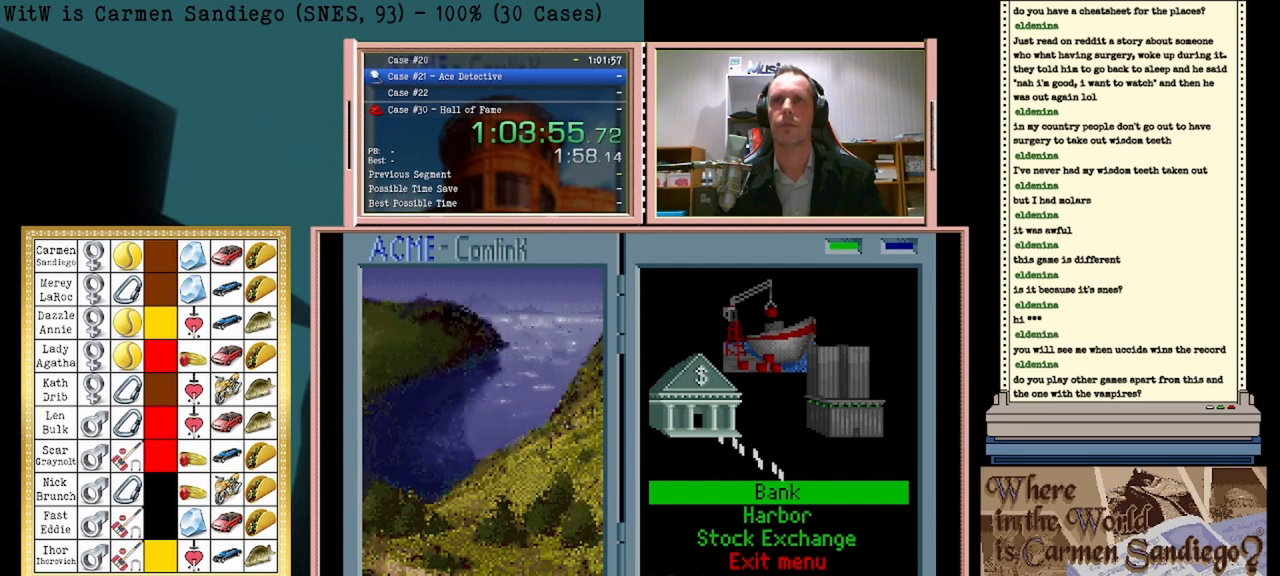
{"buttons": [], "events": [[167, "A", "up"]]}
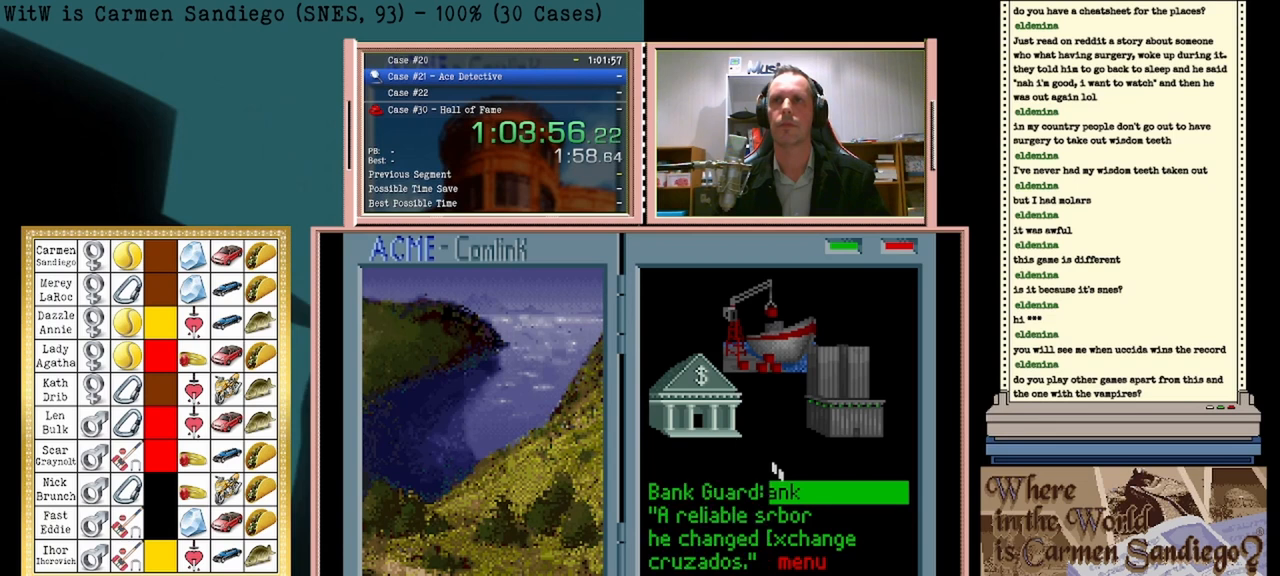
{"buttons": ["DPAD_LEFT"], "events": [[500, "DPAD_LEFT", "down"]]}
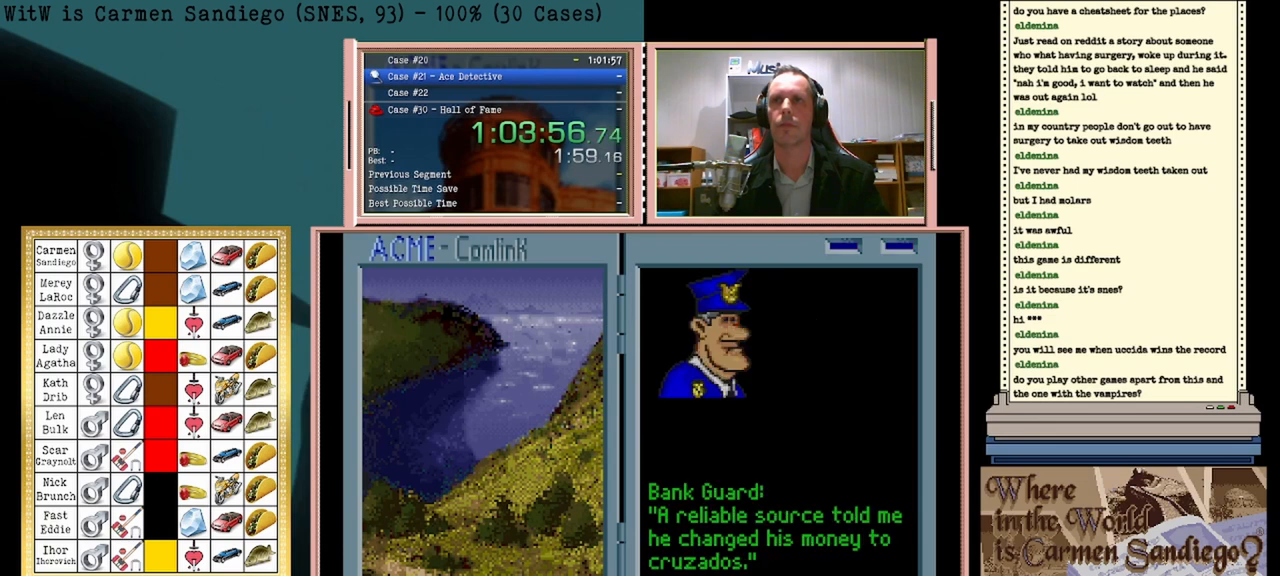
{"buttons": ["A"], "events": [[167, "DPAD_LEFT", "up"], [417, "A", "down"]]}
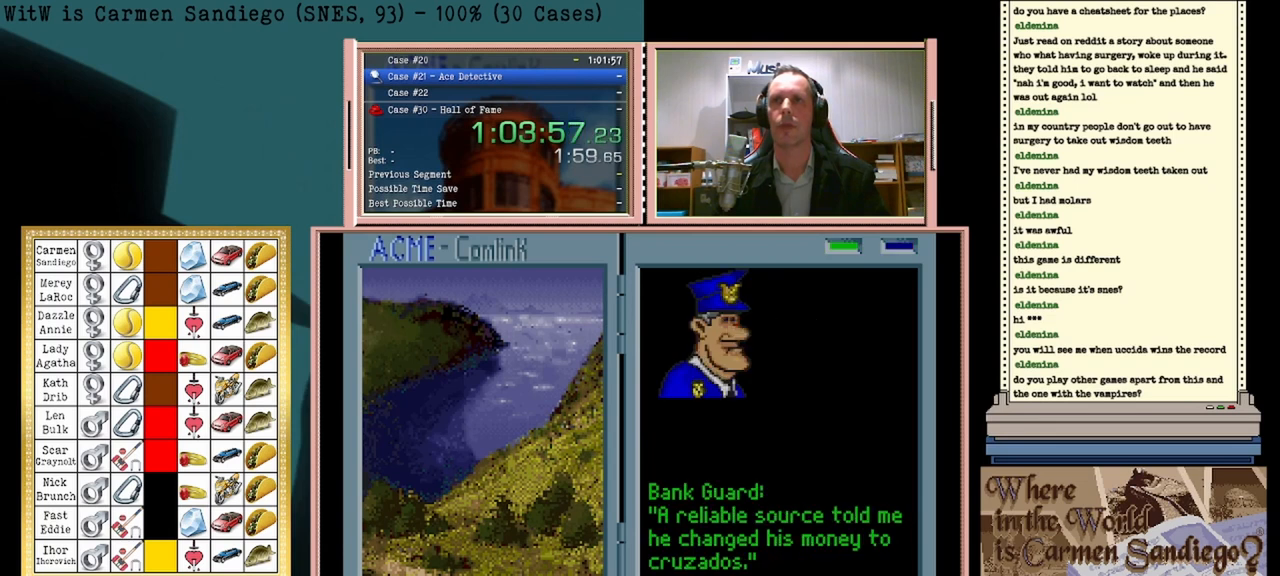
{"buttons": [], "events": [[417, "A", "up"]]}
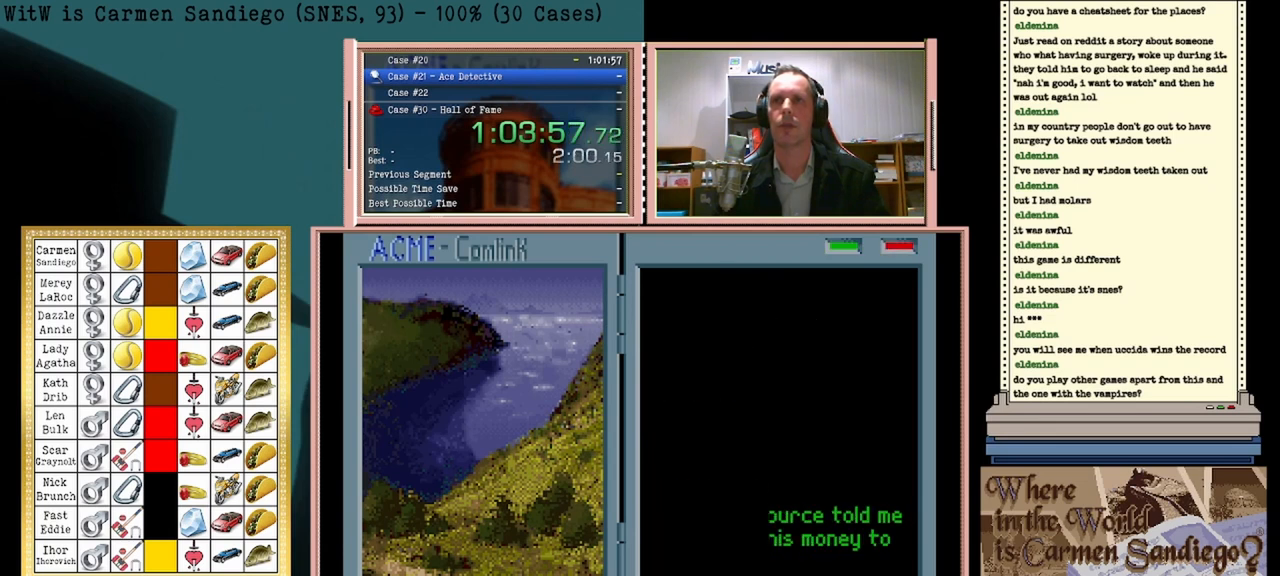
{"buttons": [], "events": []}
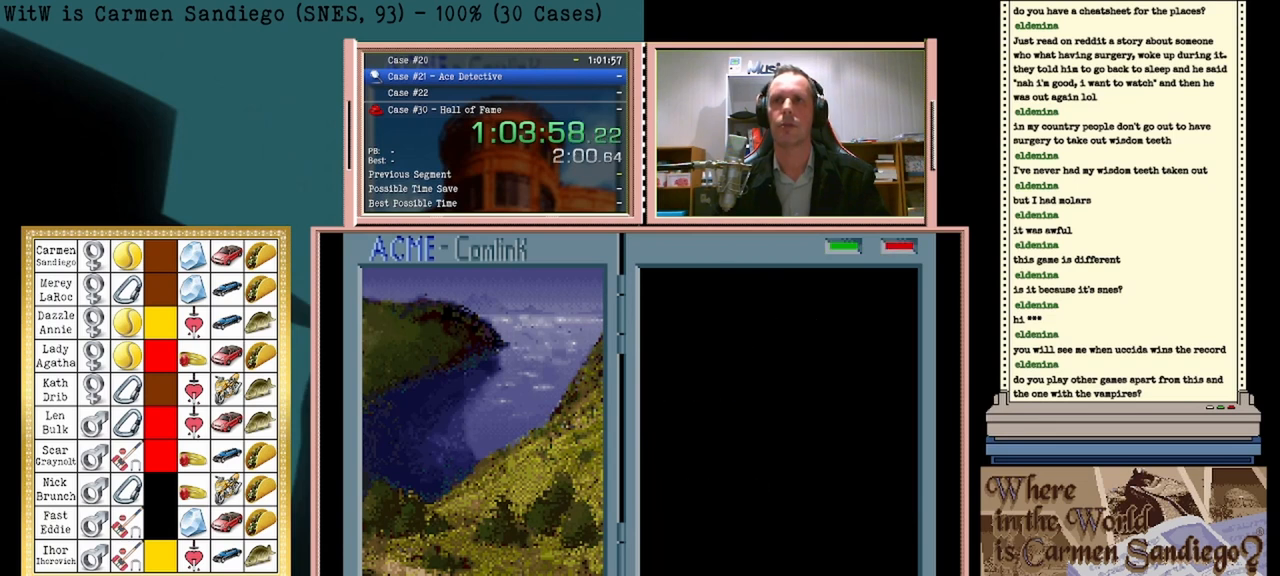
{"buttons": [], "events": []}
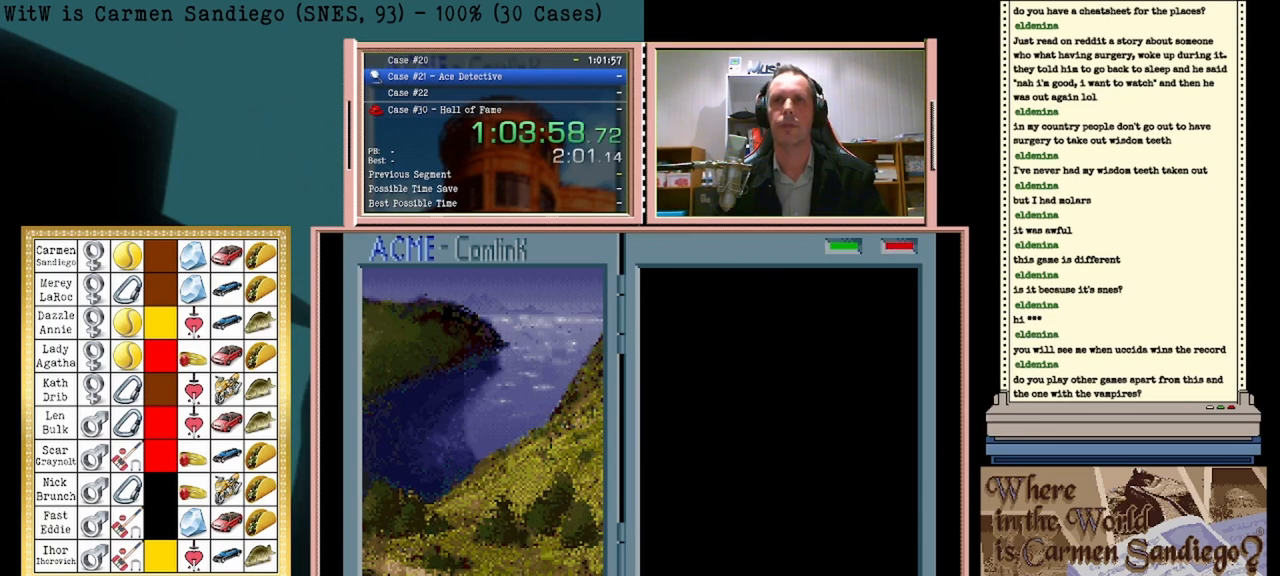
{"buttons": [], "events": []}
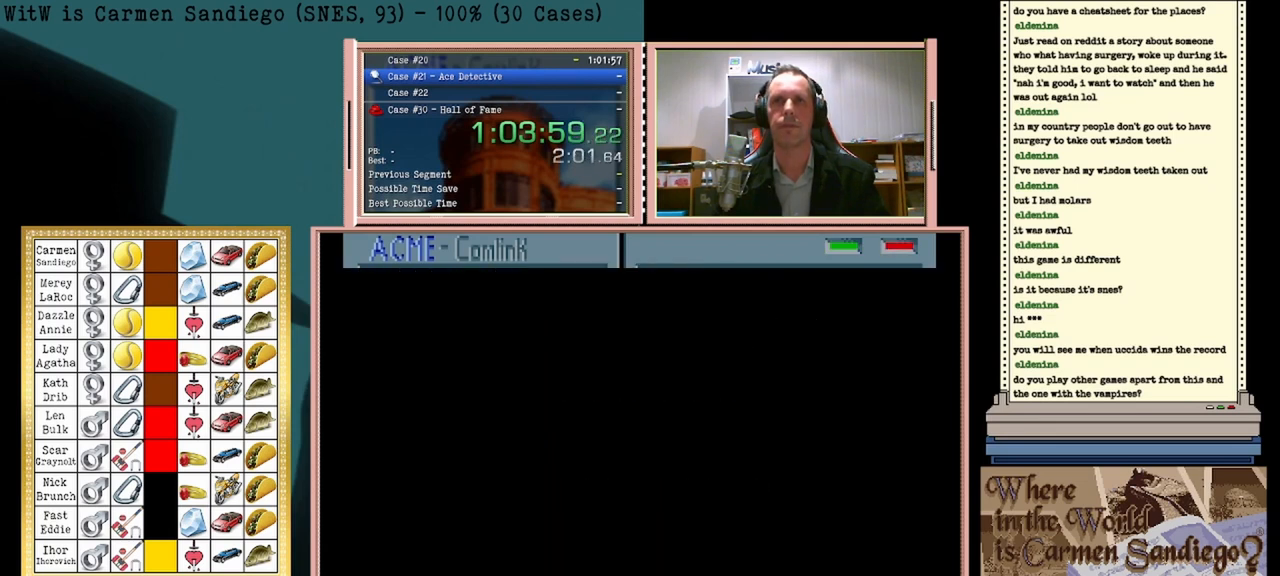
{"buttons": [], "events": []}
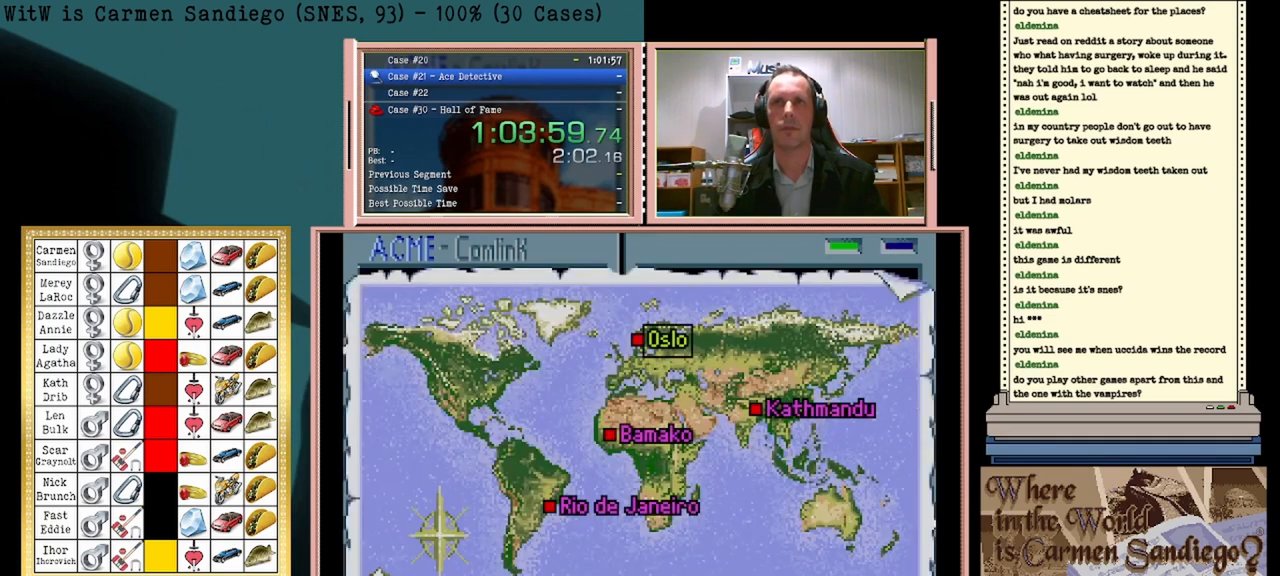
{"buttons": [], "events": []}
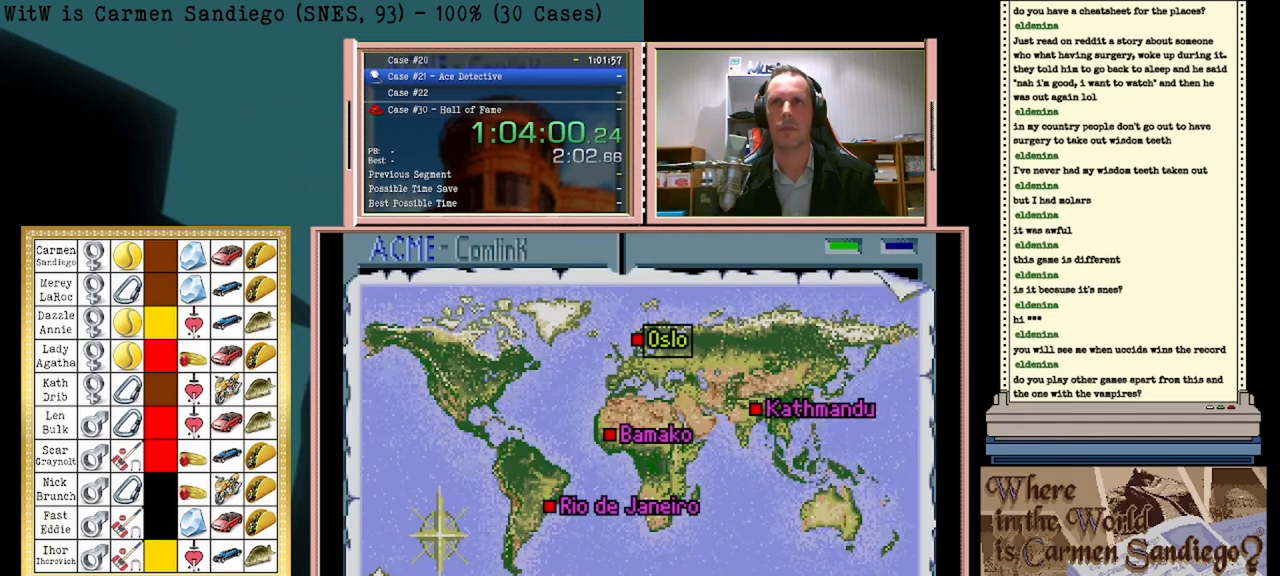
{"buttons": [], "events": []}
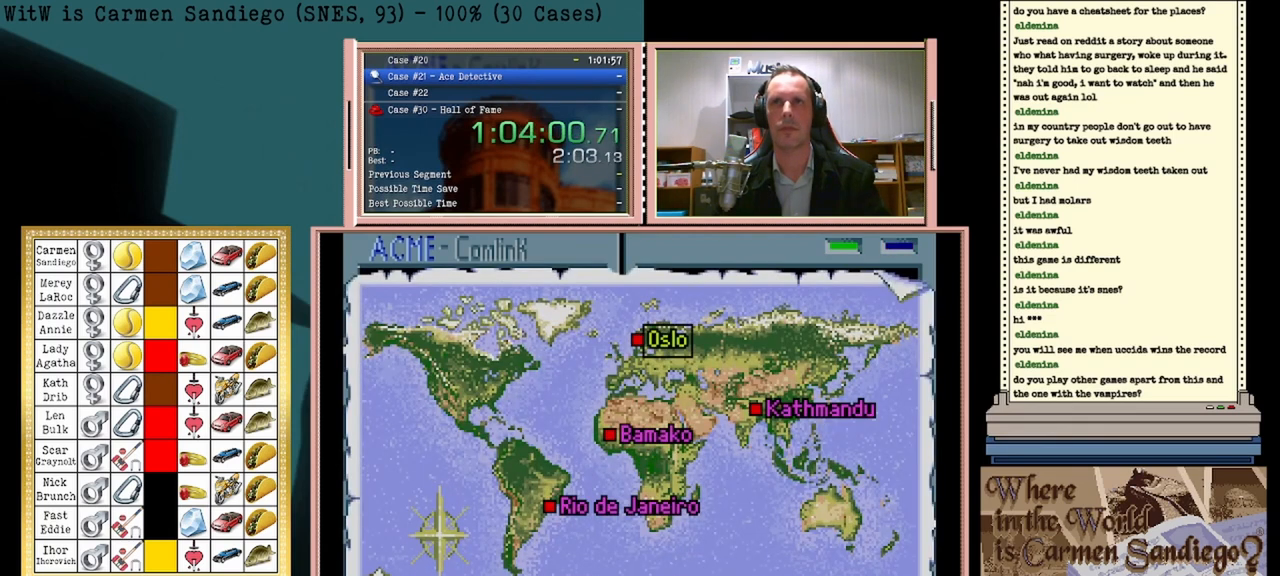
{"buttons": [], "events": [[83, "DPAD_LEFT", "down"], [333, "DPAD_LEFT", "up"]]}
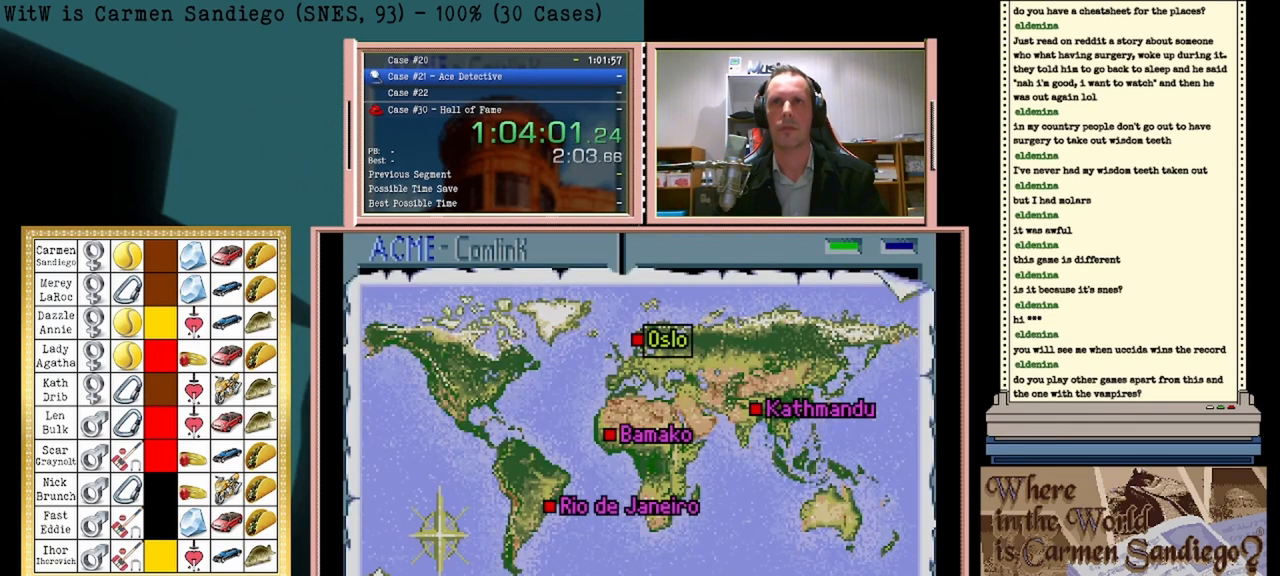
{"buttons": [], "events": [[208, "DPAD_LEFT", "down"], [458, "DPAD_LEFT", "up"]]}
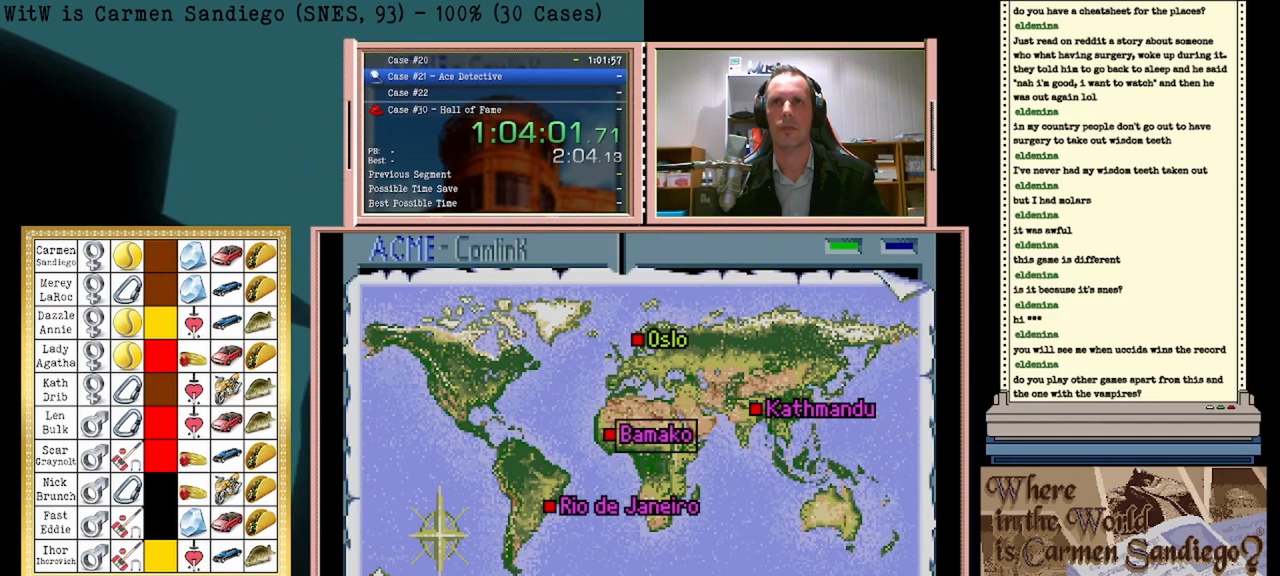
{"buttons": ["A"], "events": [[500, "A", "down"]]}
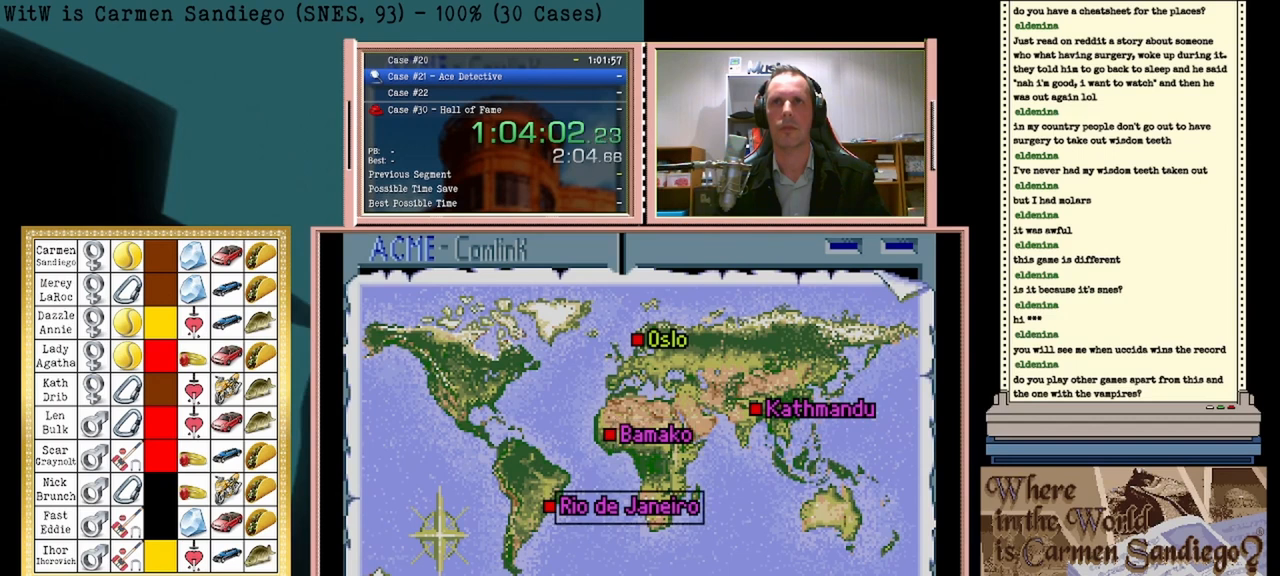
{"buttons": ["A"], "events": []}
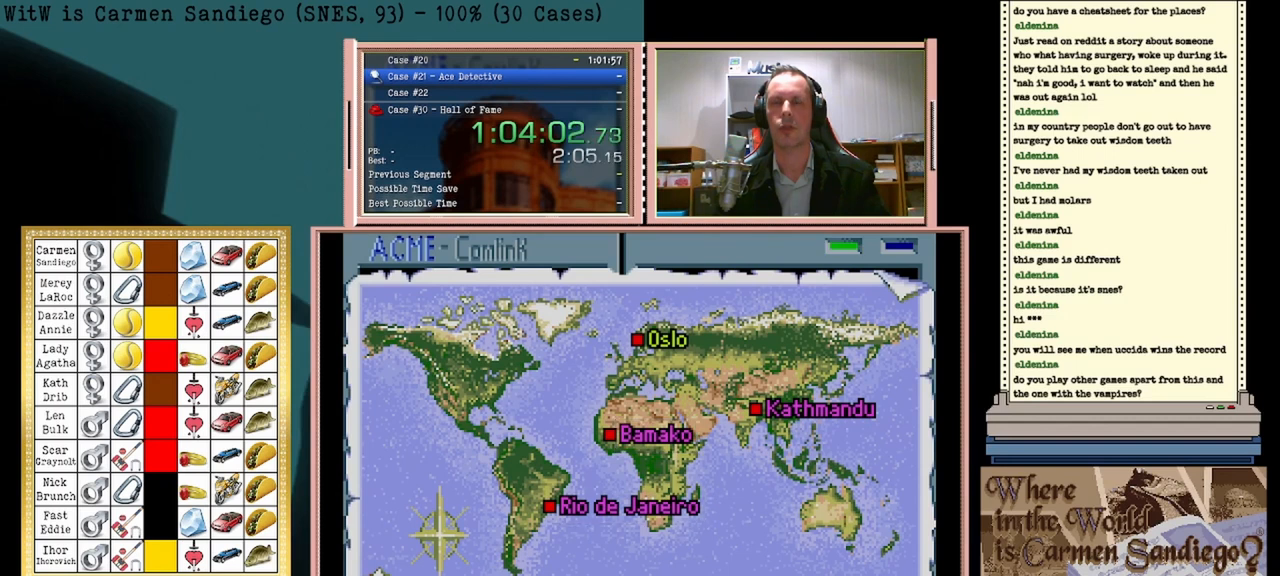
{"buttons": ["A"], "events": []}
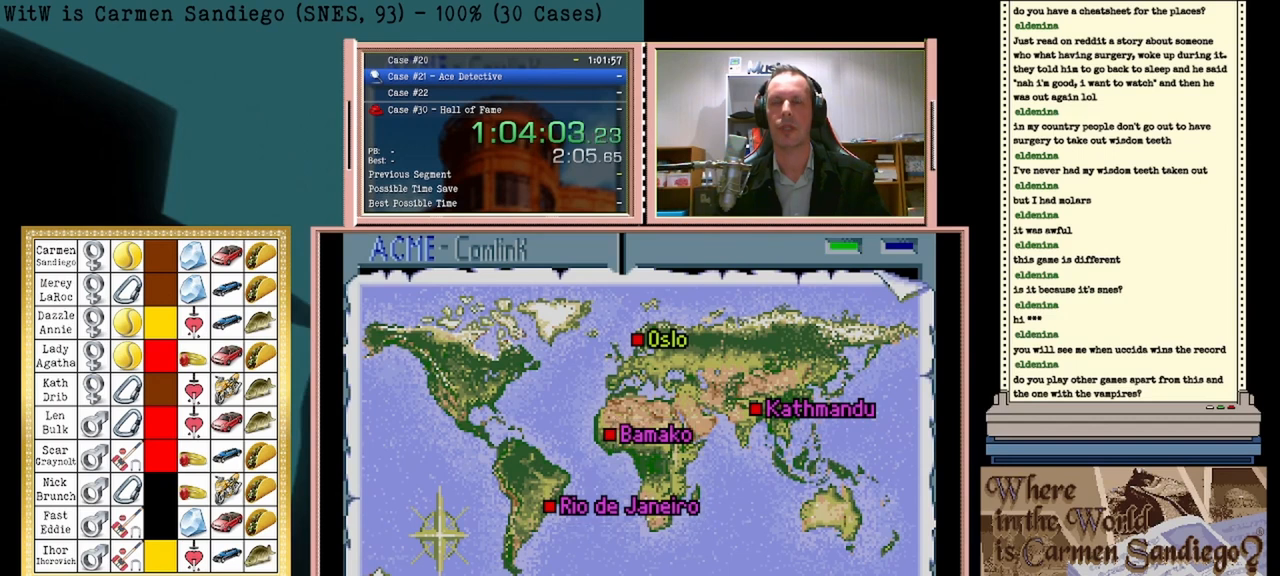
{"buttons": ["A"], "events": []}
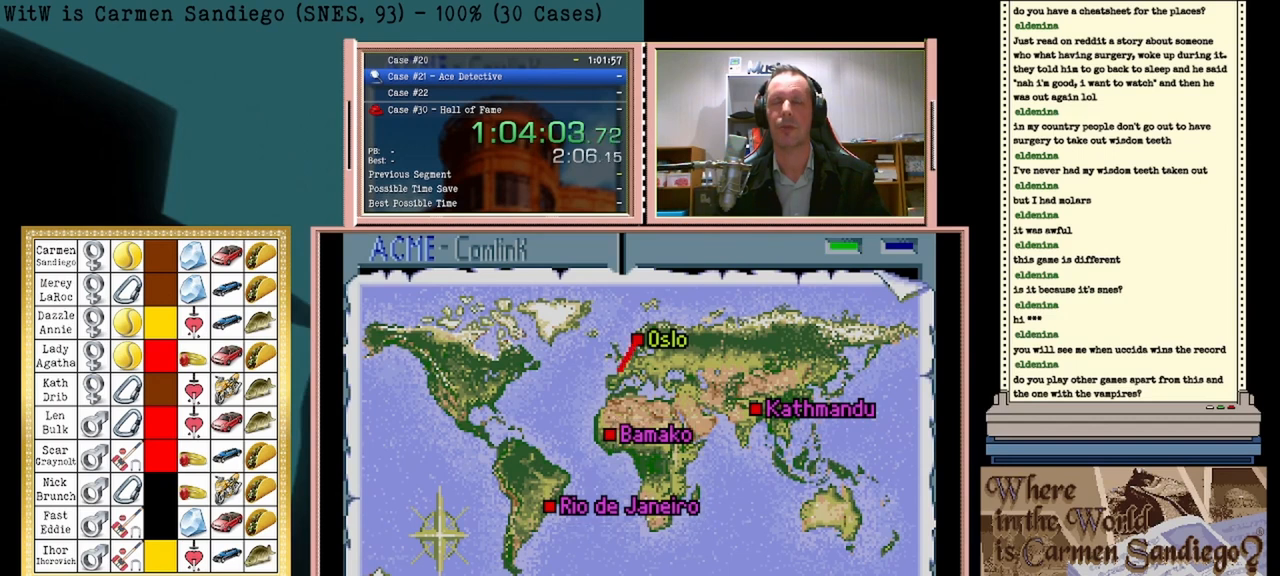
{"buttons": ["A"], "events": []}